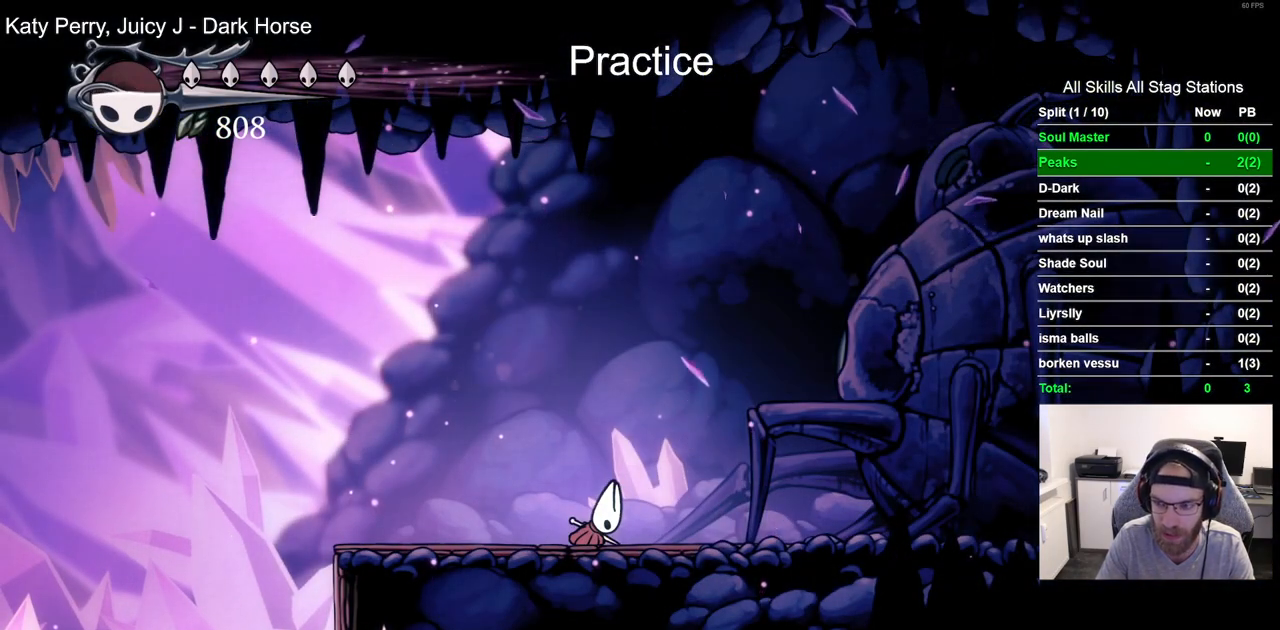
Gameplay with a controller (PlayStation layout); each line is a JSON object with the inputs held at the frame after it. "events" lists button and stick changes between this image and that frame as [ms after this image, input, new state], when the widget could be followed in between. Not read: L1 R1.
{"buttons": [], "left_stick": "center", "right_stick": "center", "events": [[67, "CROSS", "down"], [183, "CROSS", "up"], [283, "CROSS", "down"], [417, "CROSS", "up"]]}
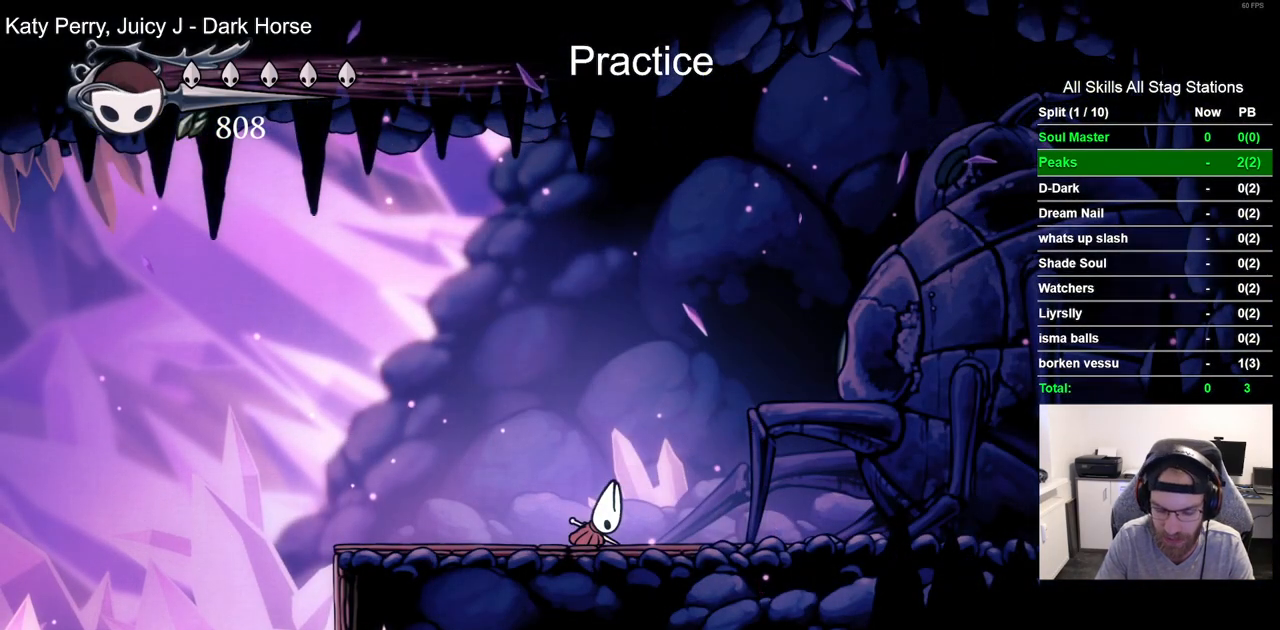
{"buttons": ["CROSS"], "left_stick": "center", "right_stick": "center", "events": [[33, "CROSS", "down"], [133, "CROSS", "up"], [233, "CROSS", "down"], [333, "CROSS", "up"], [450, "CROSS", "down"]]}
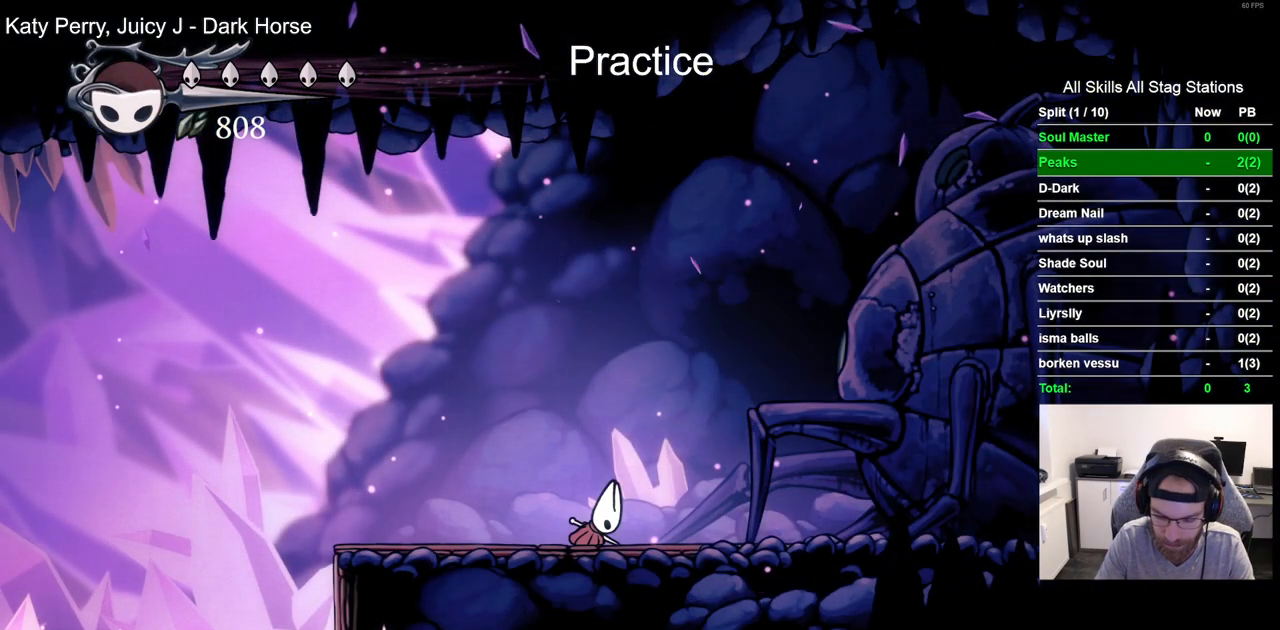
{"buttons": [], "left_stick": "center", "right_stick": "center", "events": [[33, "CROSS", "up"], [117, "CROSS", "down"], [233, "CROSS", "up"], [333, "CROSS", "down"], [417, "CROSS", "up"]]}
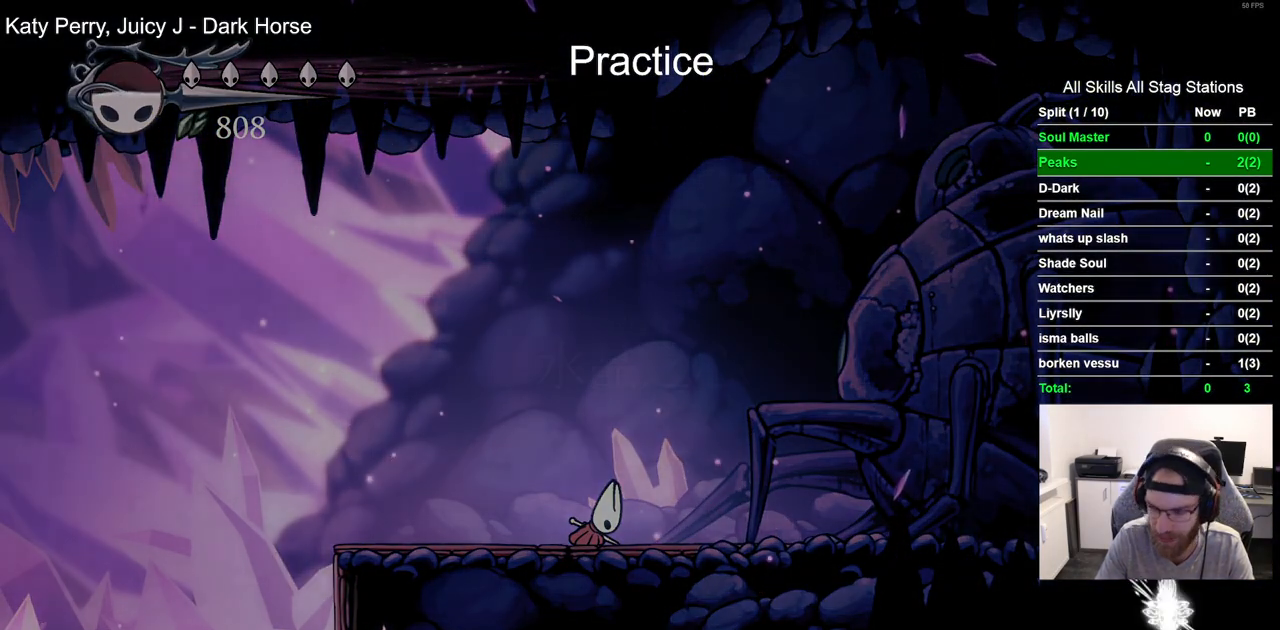
{"buttons": ["CROSS"], "left_stick": "center", "right_stick": "center", "events": [[33, "CROSS", "down"], [133, "CROSS", "up"], [250, "CROSS", "down"], [350, "CROSS", "up"], [450, "CROSS", "down"]]}
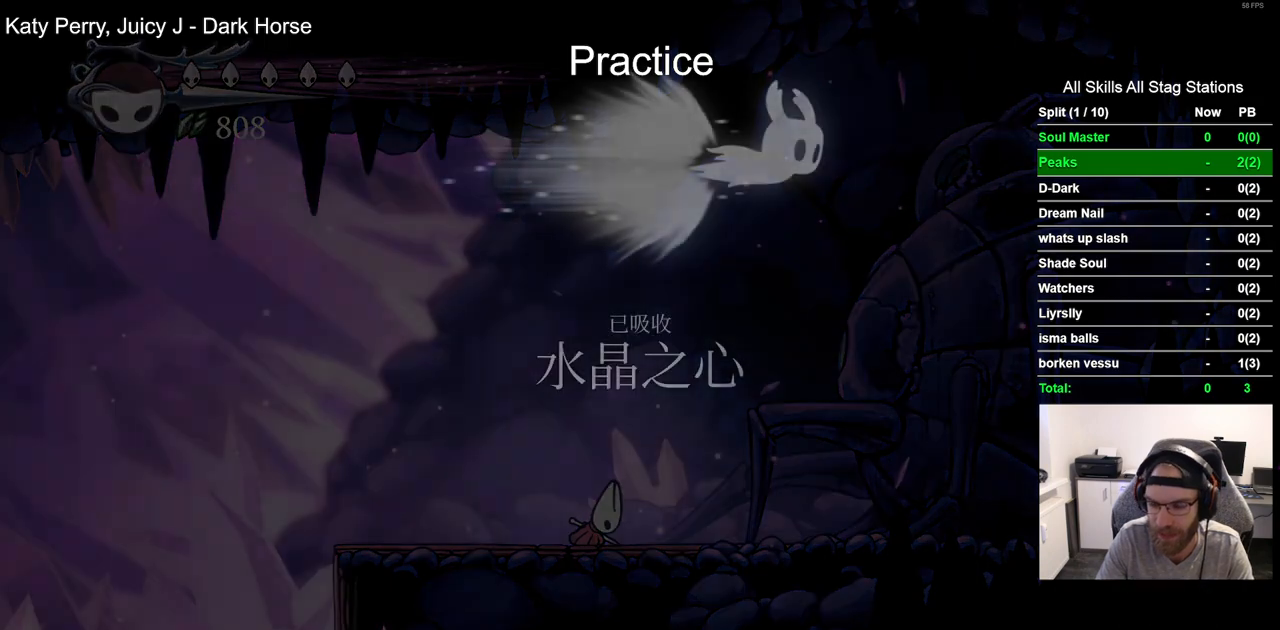
{"buttons": [], "left_stick": "center", "right_stick": "center", "events": [[50, "CROSS", "up"], [150, "CROSS", "down"], [267, "CROSS", "up"], [383, "CROSS", "down"], [483, "CROSS", "up"]]}
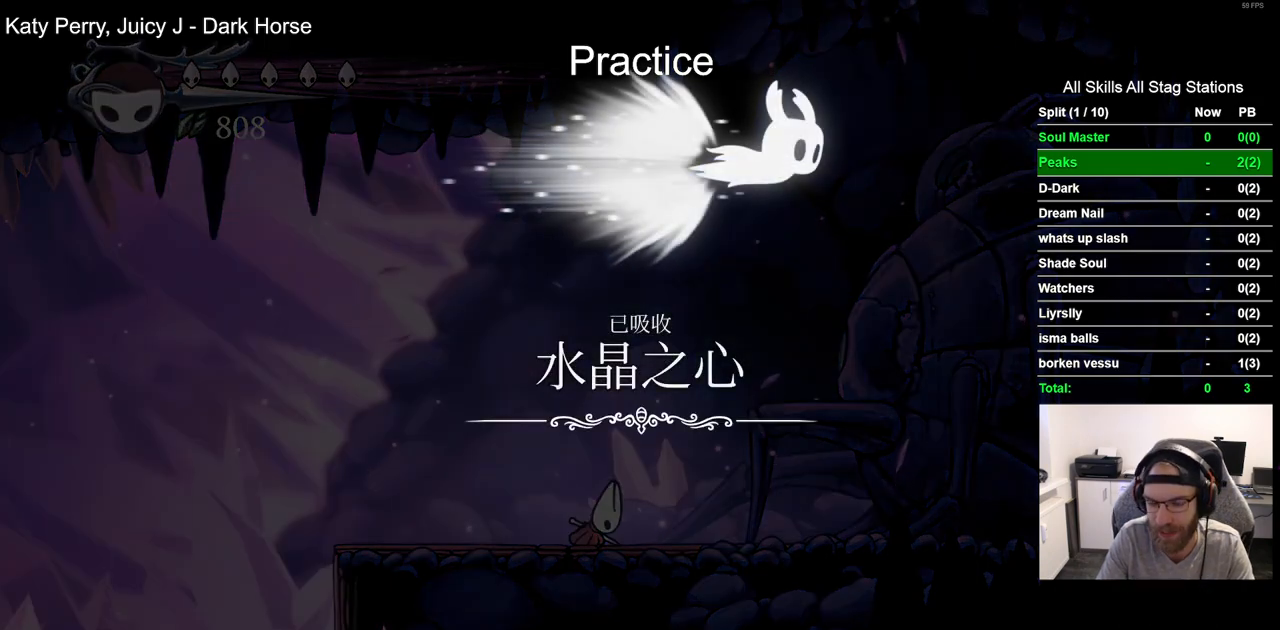
{"buttons": [], "left_stick": "center", "right_stick": "center", "events": [[100, "CROSS", "down"], [200, "CROSS", "up"], [317, "CROSS", "down"], [433, "CROSS", "up"]]}
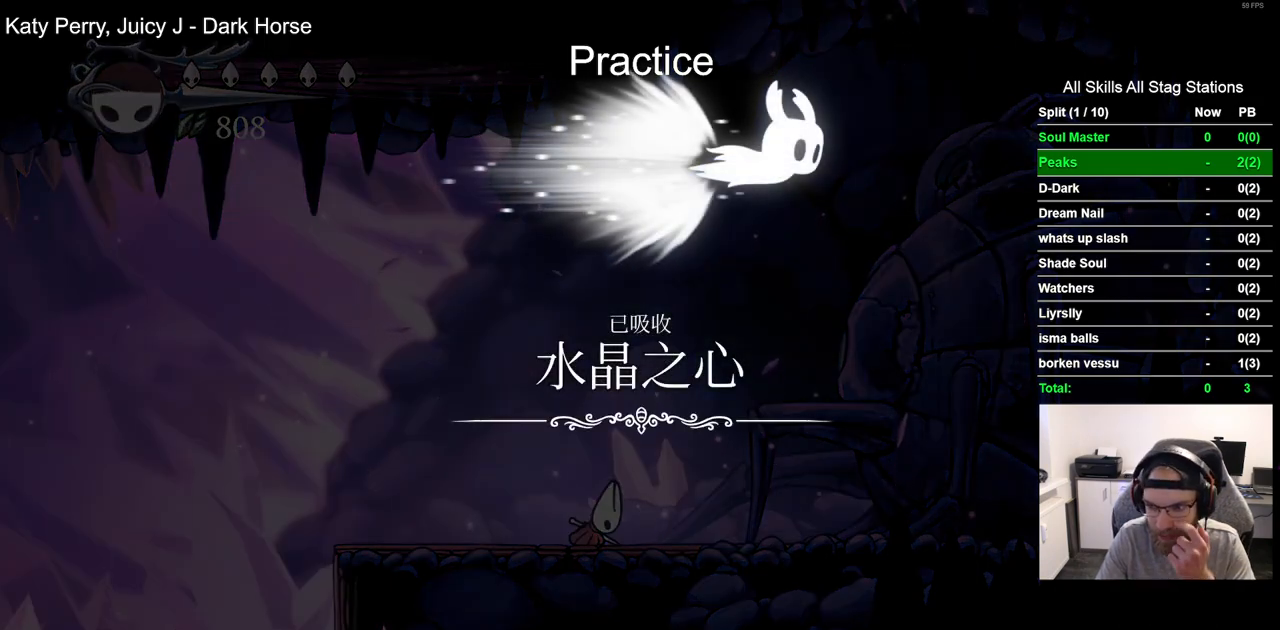
{"buttons": [], "left_stick": "center", "right_stick": "center", "events": [[50, "CROSS", "down"], [200, "CROSS", "up"], [300, "CROSS", "down"], [433, "CROSS", "up"]]}
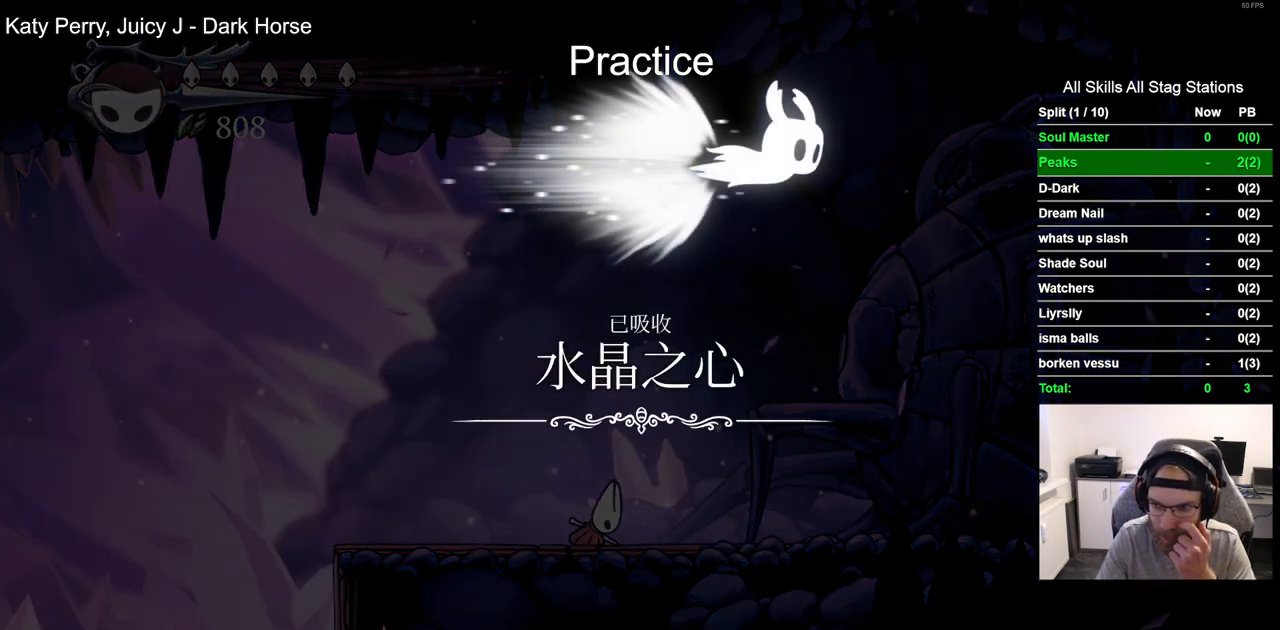
{"buttons": [], "left_stick": "center", "right_stick": "center", "events": [[50, "CROSS", "down"], [183, "CROSS", "up"], [300, "CROSS", "down"], [433, "CROSS", "up"]]}
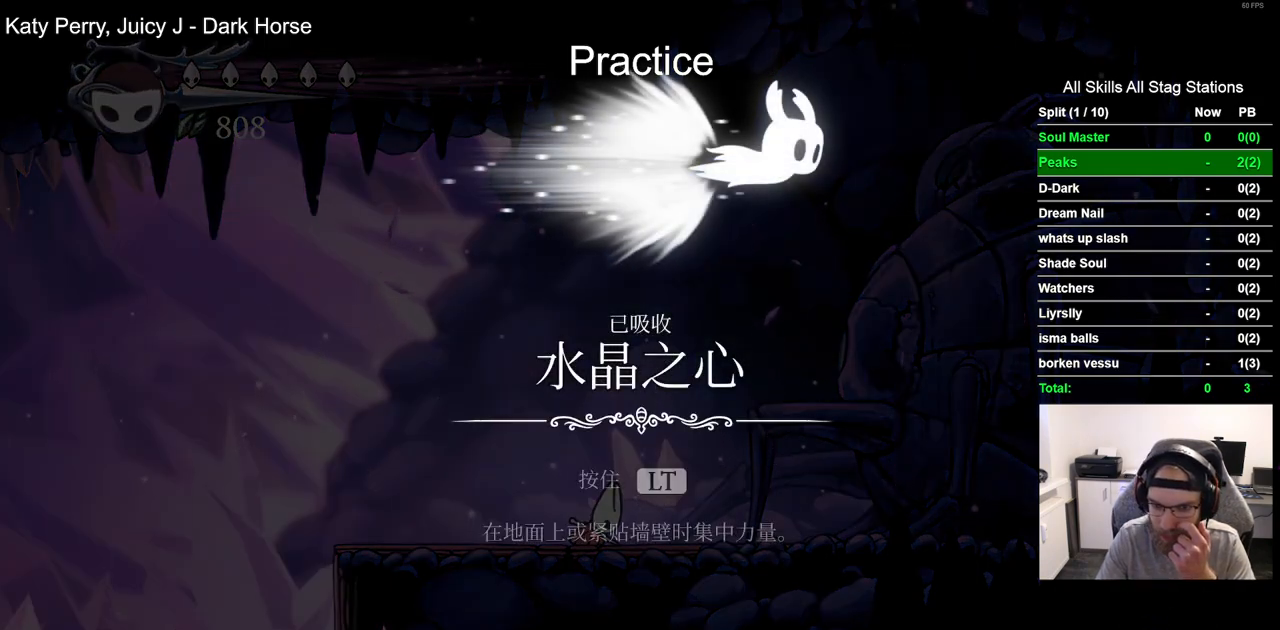
{"buttons": [], "left_stick": "center", "right_stick": "center", "events": [[50, "CROSS", "down"], [183, "CROSS", "up"], [300, "CROSS", "down"], [417, "CROSS", "up"]]}
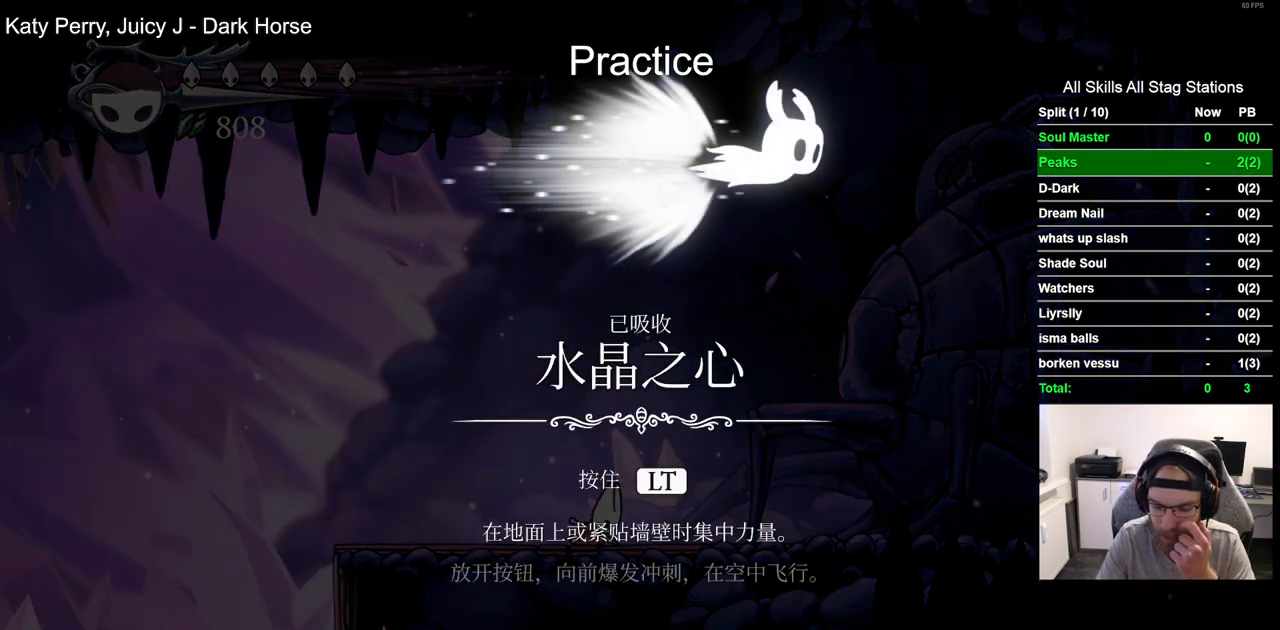
{"buttons": [], "left_stick": "center", "right_stick": "center", "events": [[33, "CROSS", "down"], [183, "CROSS", "up"], [317, "CROSS", "down"], [450, "CROSS", "up"]]}
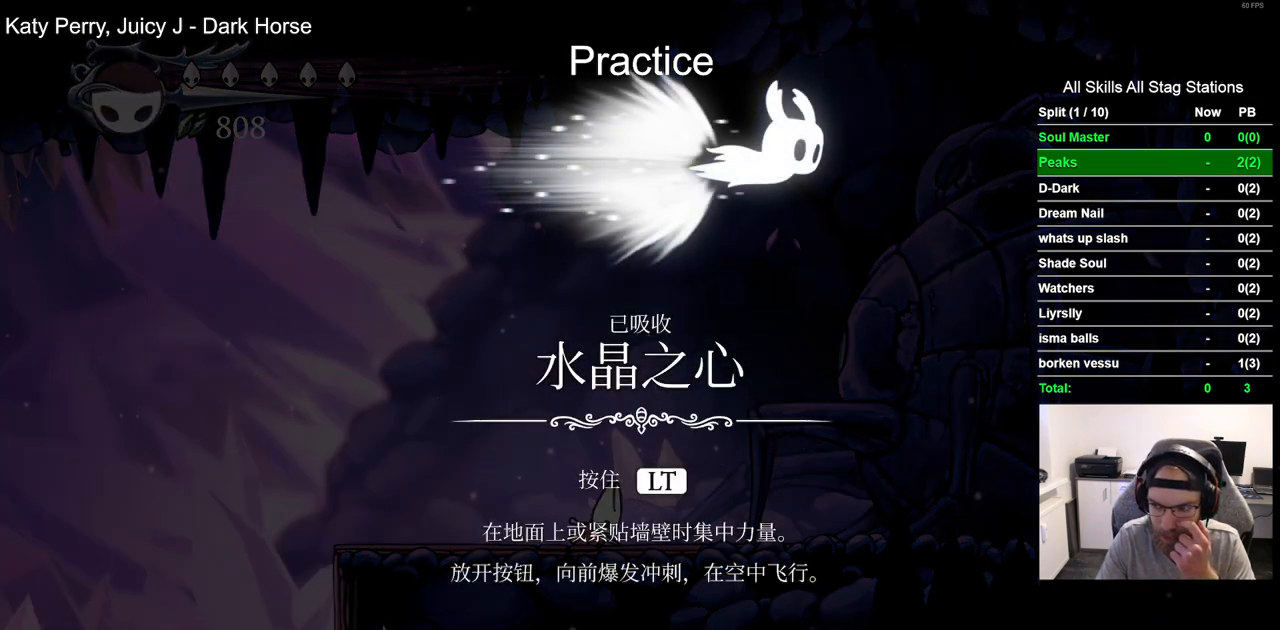
{"buttons": [], "left_stick": "center", "right_stick": "center", "events": [[83, "CROSS", "down"], [217, "CROSS", "up"], [367, "CROSS", "down"], [483, "CROSS", "up"]]}
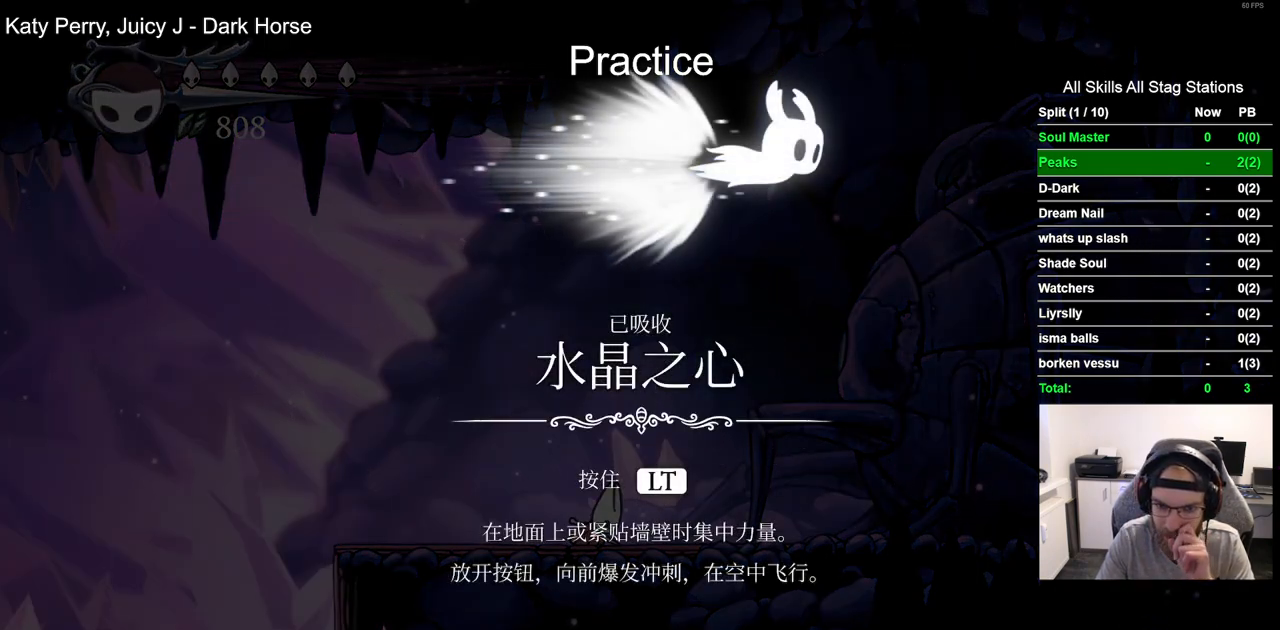
{"buttons": [], "left_stick": "center", "right_stick": "center", "events": [[133, "CROSS", "down"], [217, "CROSS", "up"], [350, "CROSS", "down"], [467, "CROSS", "up"]]}
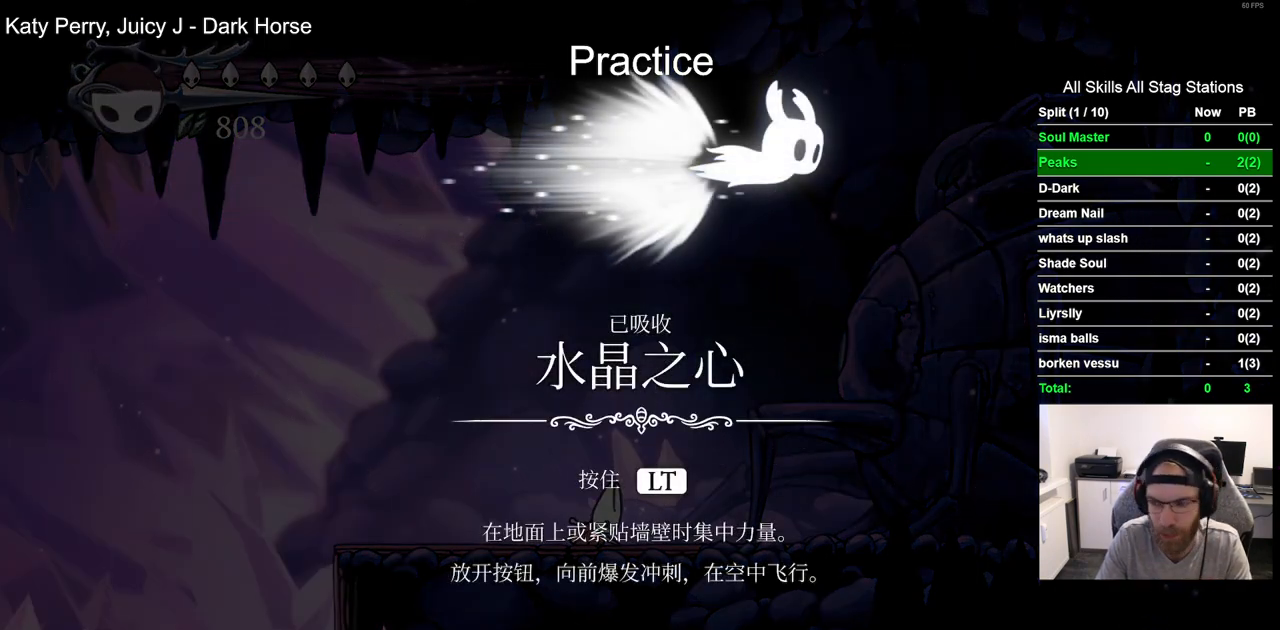
{"buttons": ["CROSS"], "left_stick": "center", "right_stick": "center", "events": [[50, "CROSS", "down"], [133, "CROSS", "up"], [233, "CROSS", "down"], [317, "CROSS", "up"], [483, "CROSS", "down"]]}
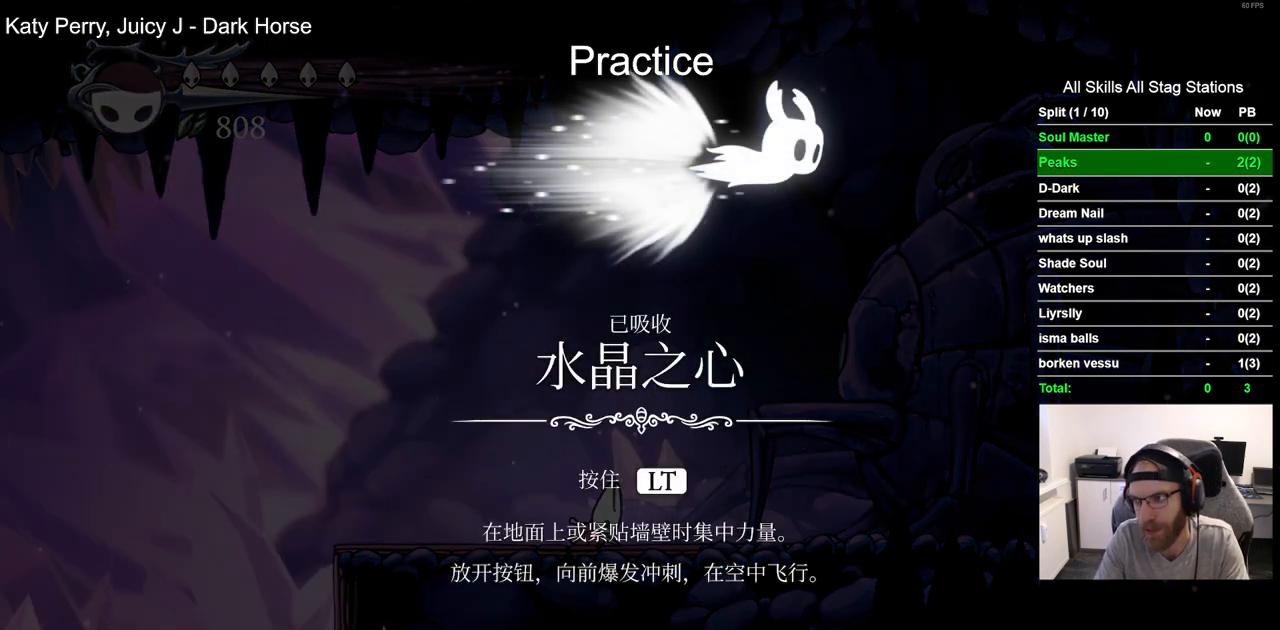
{"buttons": [], "left_stick": "center", "right_stick": "center", "events": [[67, "CROSS", "up"], [183, "CROSS", "down"], [267, "CROSS", "up"], [383, "CROSS", "down"], [467, "CROSS", "up"]]}
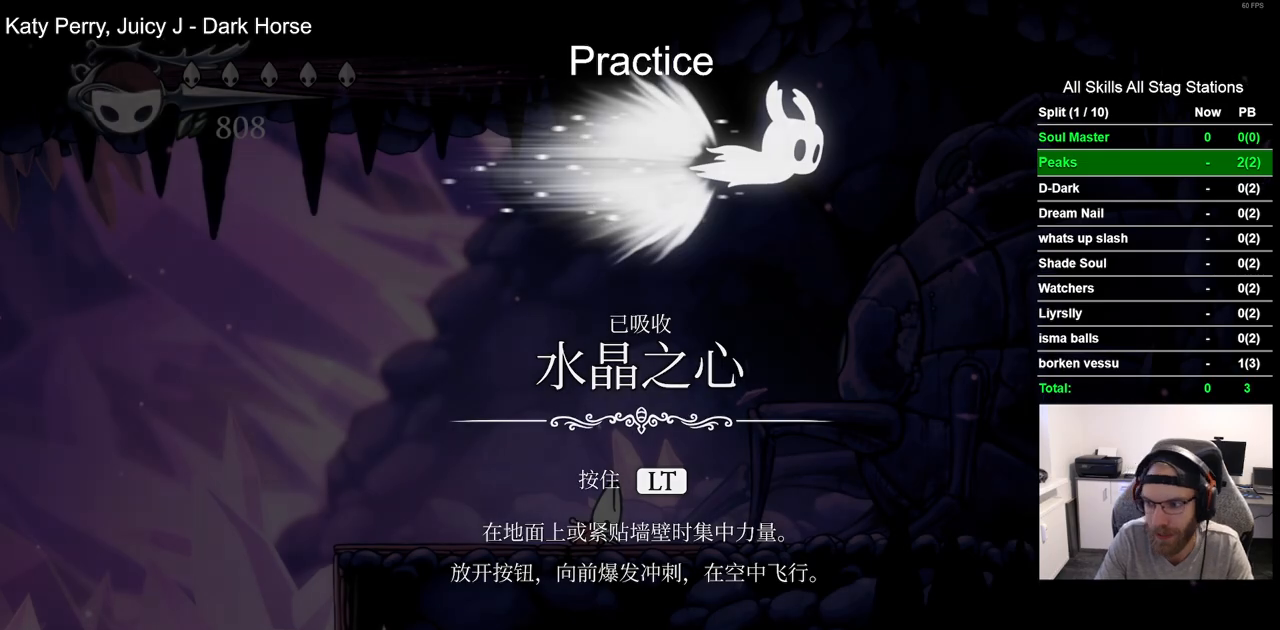
{"buttons": [], "left_stick": "center", "right_stick": "center", "events": [[83, "CROSS", "down"], [183, "CROSS", "up"], [283, "CROSS", "down"], [400, "CROSS", "up"]]}
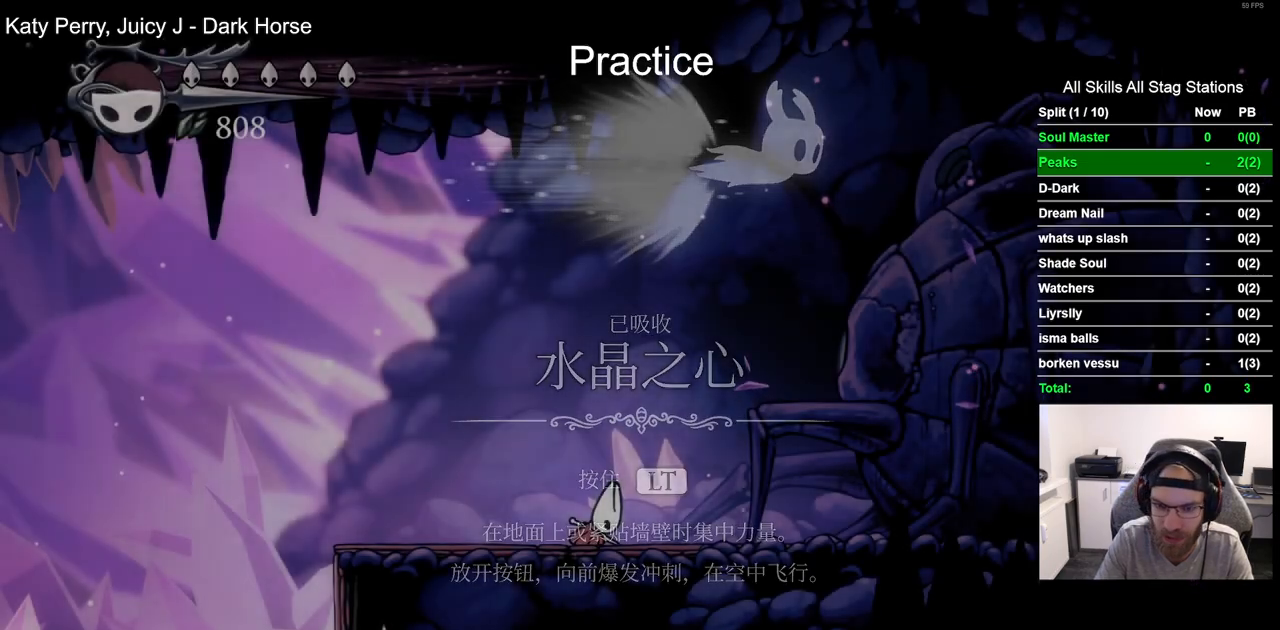
{"buttons": [], "left_stick": "center", "right_stick": "center", "events": []}
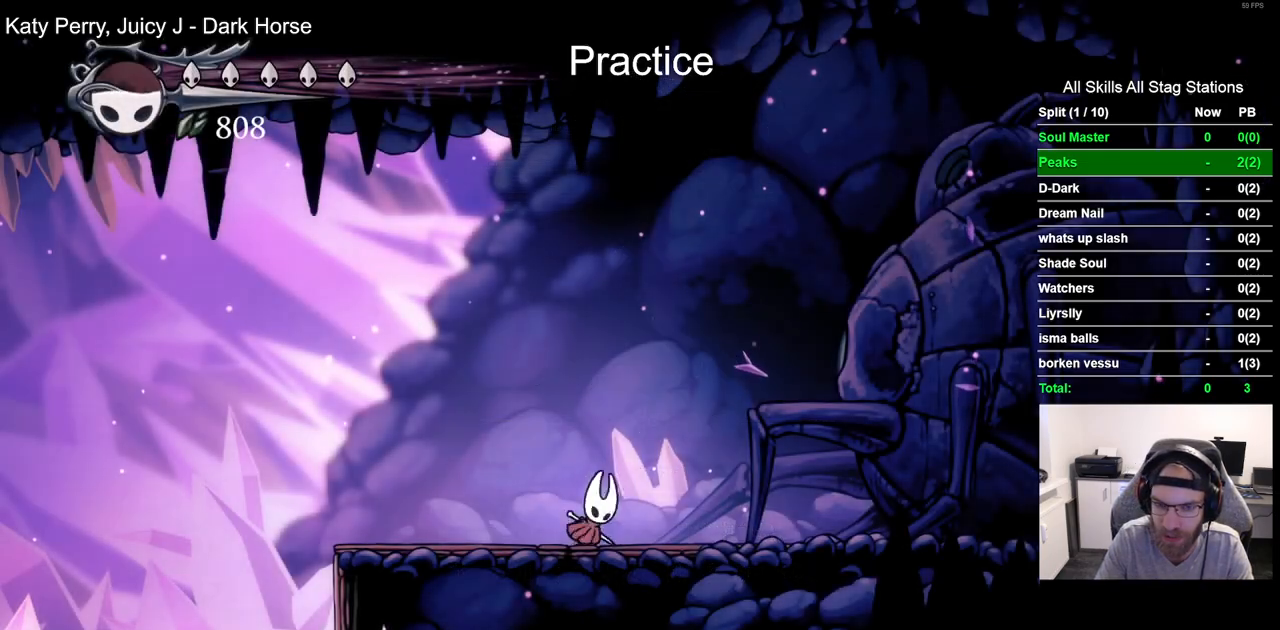
{"buttons": ["L2"], "left_stick": "center", "right_stick": "center", "events": [[117, "DPAD_LEFT", "down"], [267, "DPAD_LEFT", "up"], [500, "L2", "down"]]}
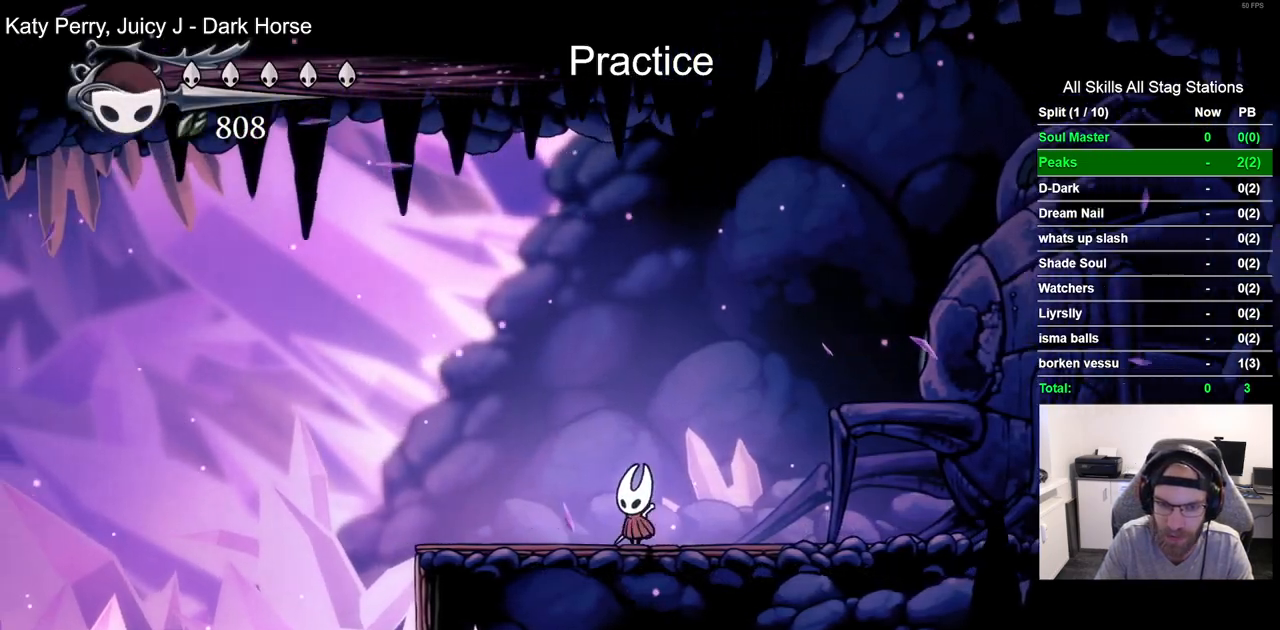
{"buttons": ["L2"], "left_stick": "center", "right_stick": "center", "events": []}
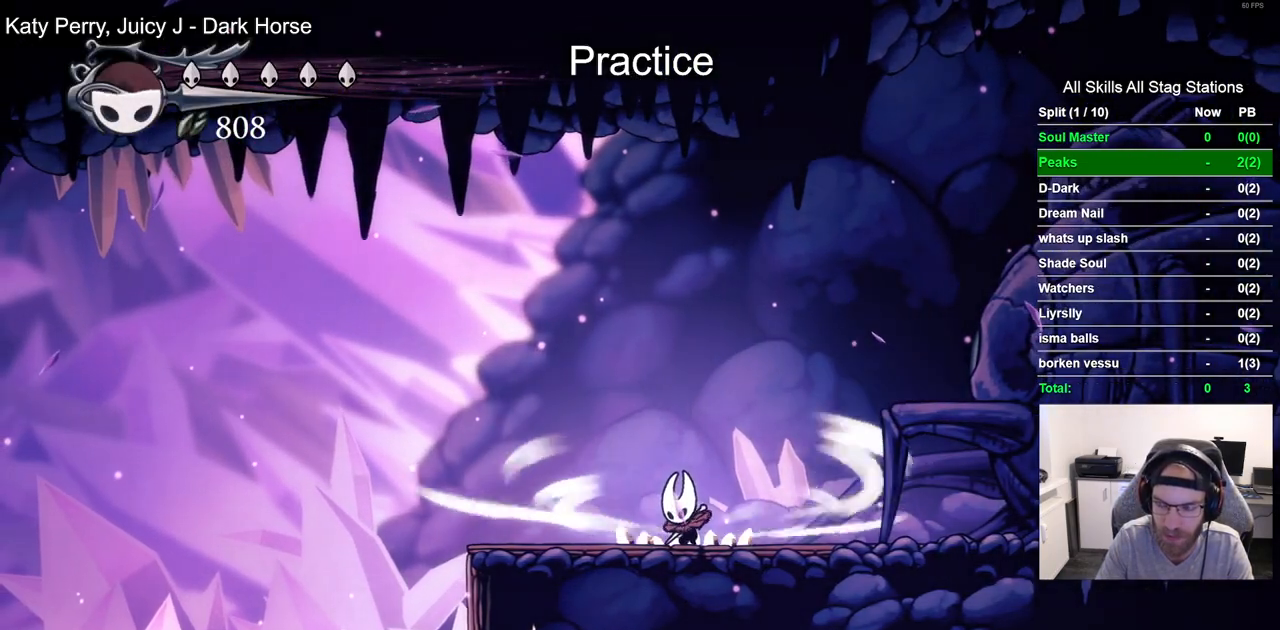
{"buttons": ["L2"], "left_stick": "center", "right_stick": "center", "events": []}
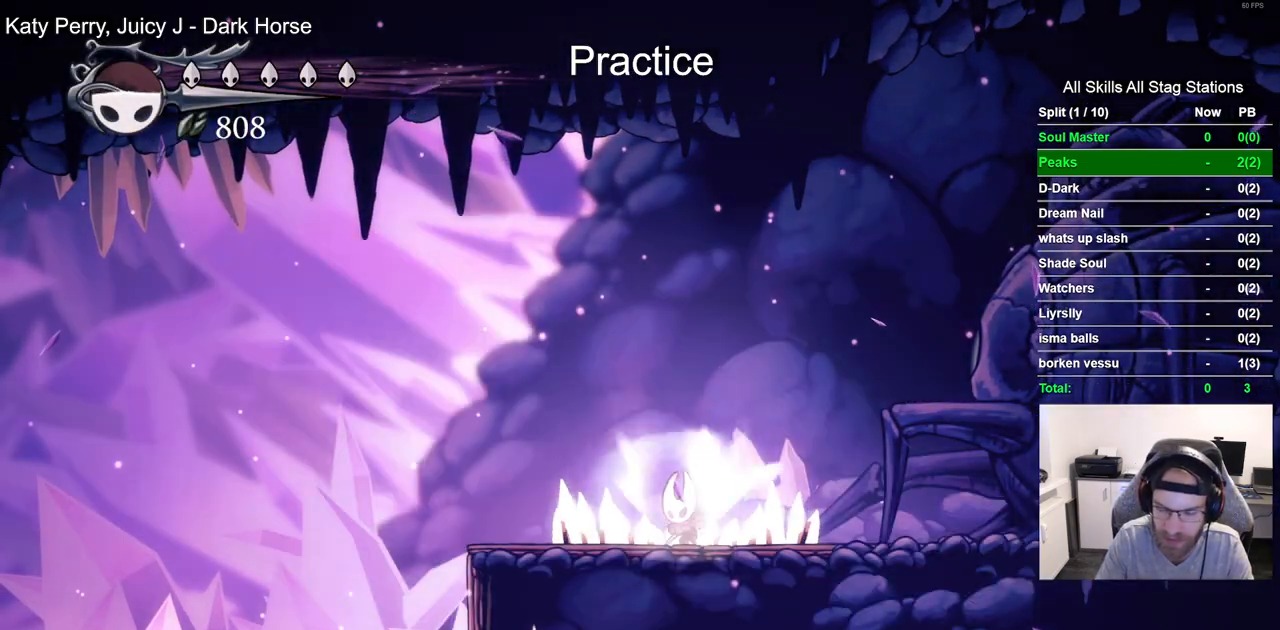
{"buttons": [], "left_stick": "center", "right_stick": "center", "events": [[267, "L2", "up"]]}
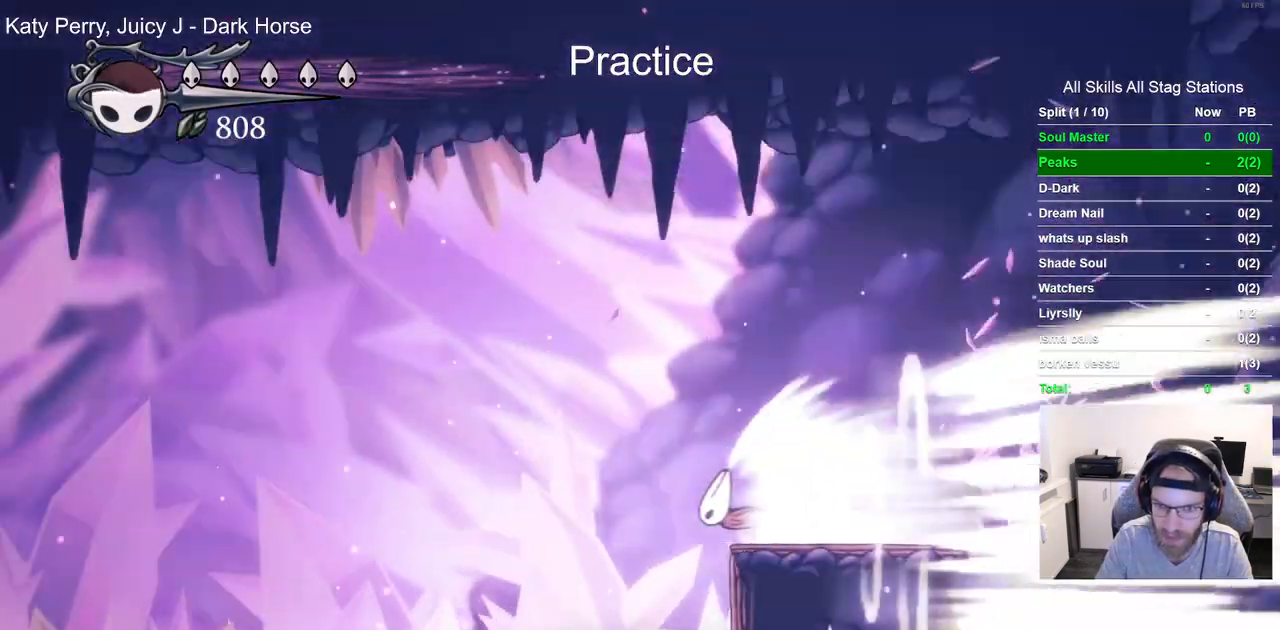
{"buttons": [], "left_stick": "center", "right_stick": "center", "events": []}
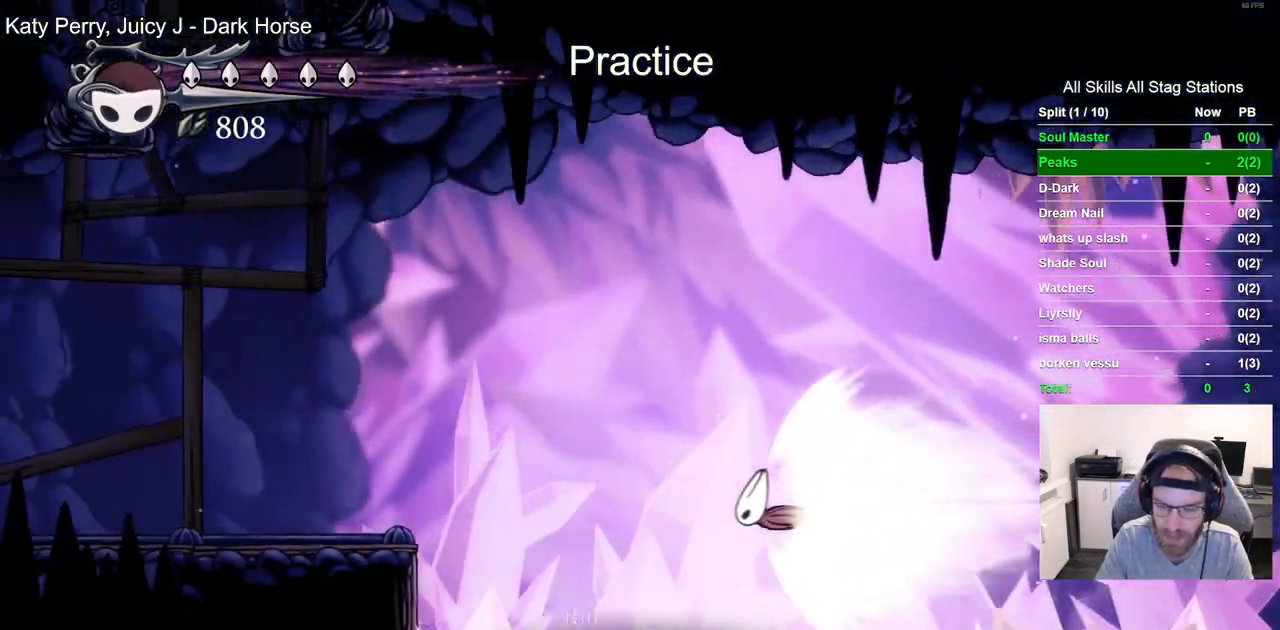
{"buttons": ["DPAD_LEFT"], "left_stick": "center", "right_stick": "center", "events": [[433, "DPAD_LEFT", "down"]]}
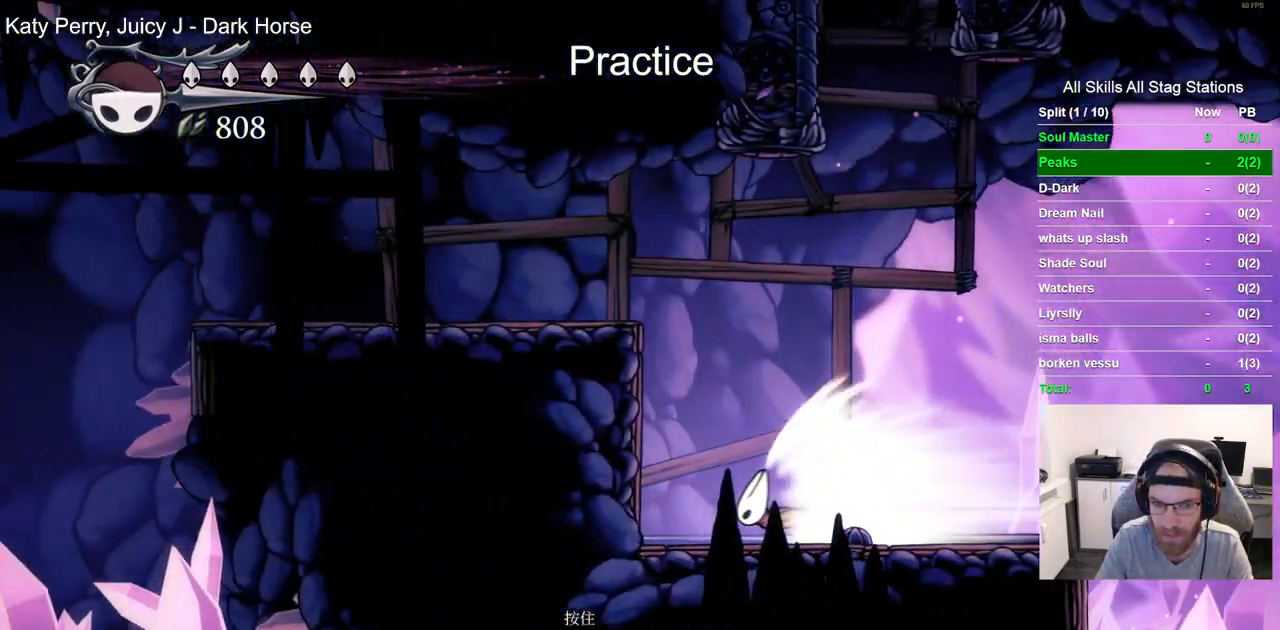
{"buttons": ["DPAD_LEFT"], "left_stick": "center", "right_stick": "center", "events": []}
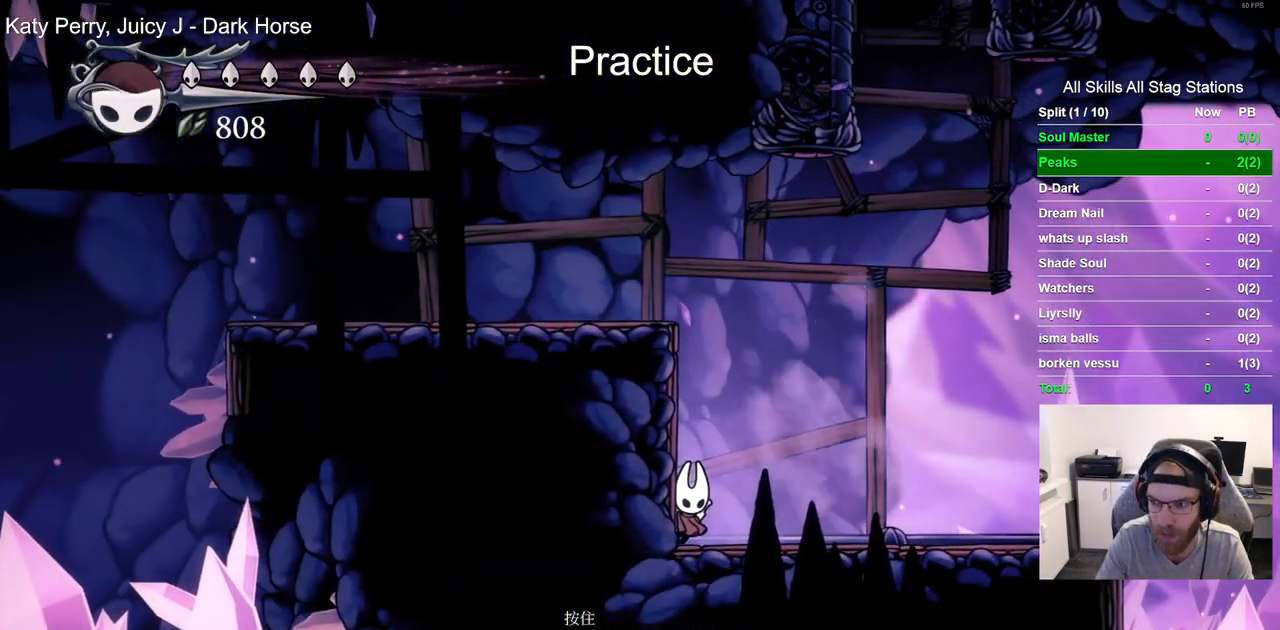
{"buttons": ["CROSS", "DPAD_LEFT"], "left_stick": "center", "right_stick": "center", "events": [[133, "CROSS", "down"]]}
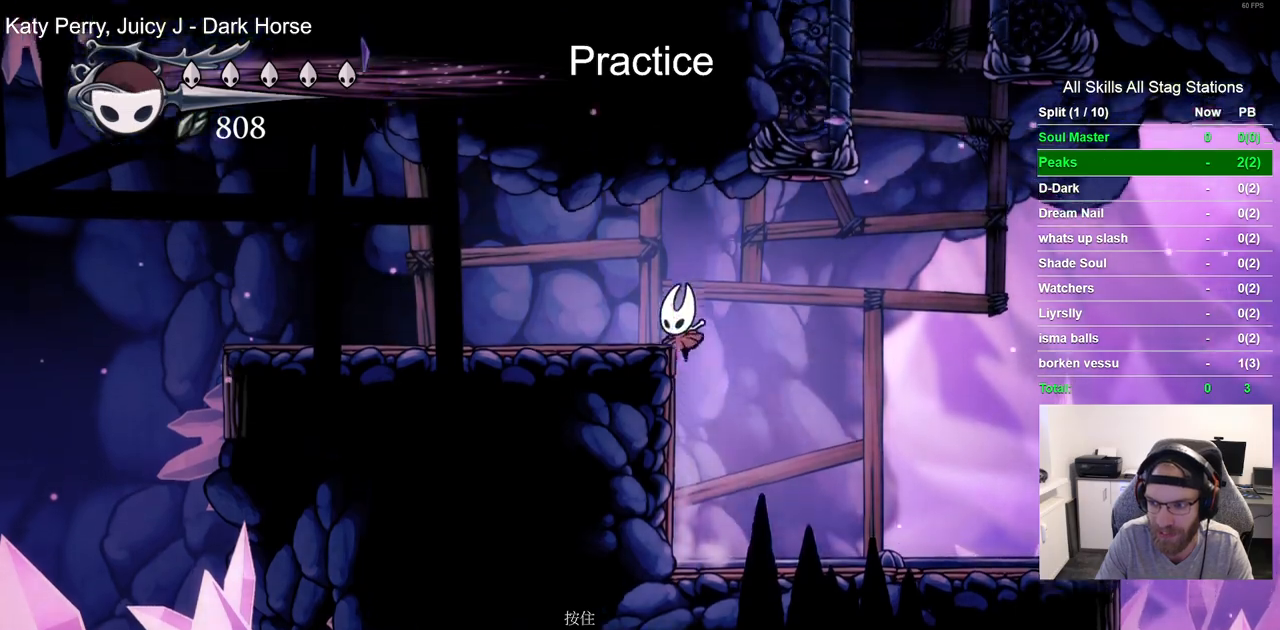
{"buttons": ["L2", "DPAD_LEFT"], "left_stick": "center", "right_stick": "center"}
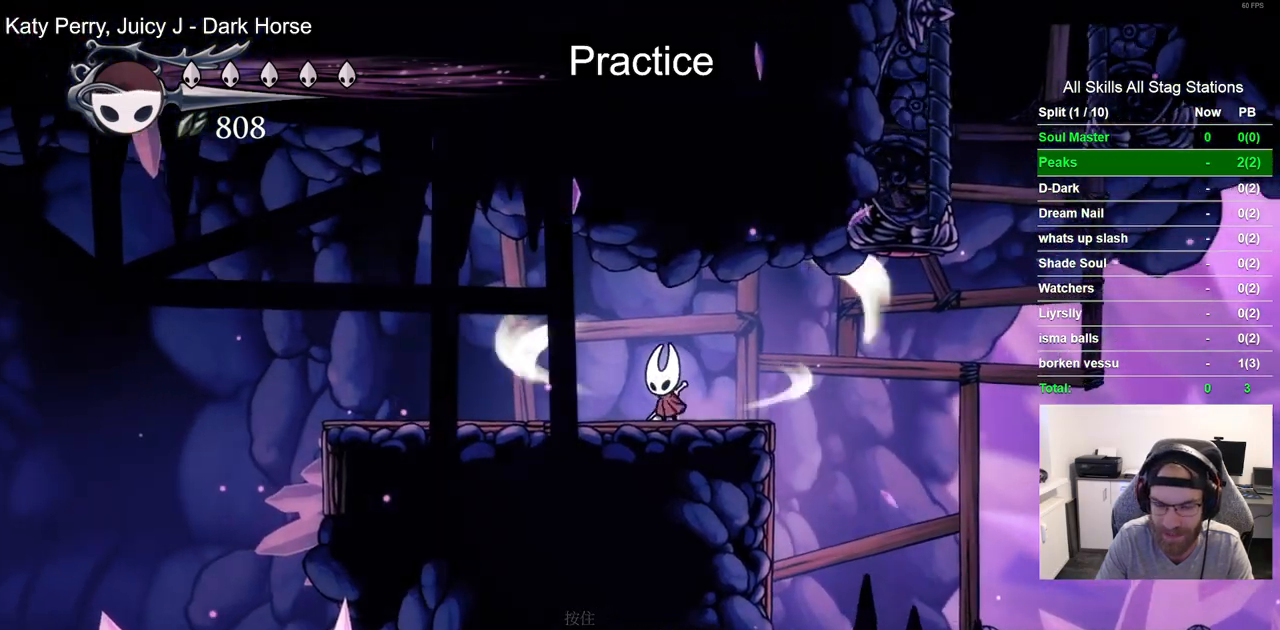
{"buttons": ["L2", "DPAD_LEFT"], "left_stick": "center", "right_stick": "center", "events": []}
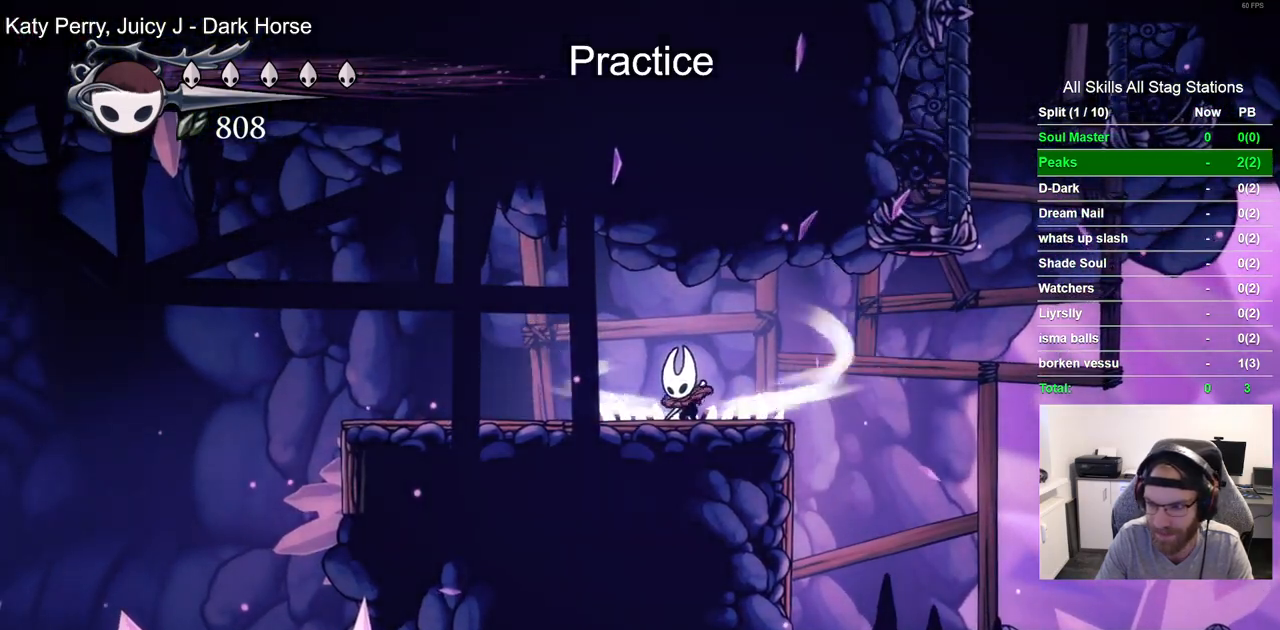
{"buttons": [], "left_stick": "center", "right_stick": "center", "events": [[250, "DPAD_LEFT", "up"], [333, "L2", "up"]]}